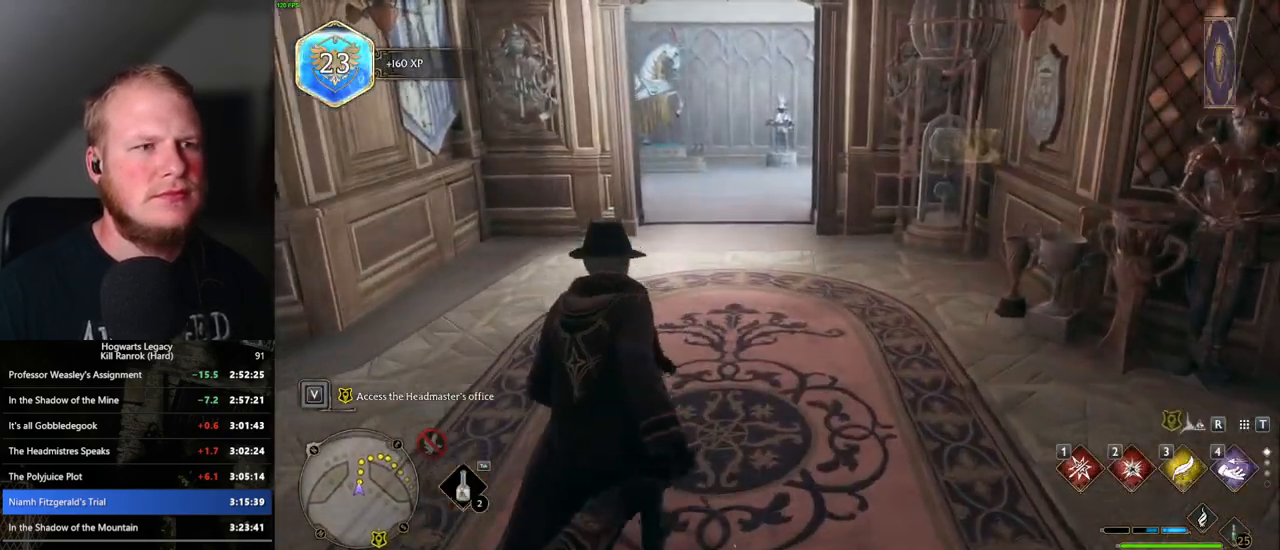
Gameplay with keyboard and mouse; each line is a JSON object with the keys and mouse buttons held at the frame after it. "events" lists presses ("down") and releases ("up") of ".", "/", "0", "1", "2", "3", "4", "5", "6", "7", "8", "9", "a", "alt_l", "alt_r", "b", "backslash", "backspace", "c", "caps_lock", "comma", "ctrl_l", "ctrl_r", "d", "e", "equals", "escape", "f", "f1", "f10", "f11", "f12", "f2", "f3", "f4", "f5", "f6", "f7", "f8", "f9", "g", "h", "i", "j", "k", "l", "lbracket", "m", "minus", "n", "o", "p", "q", "quote", "r", "rbracket", "return", "s", "semicolon", "shift_l", "shift_r", "space", "super", "t", "tab", "tilde", "u", "v", "w", "x", "y", "z", "mouse_left", "mouse_wheel", "mouse_right", "mouse_mb4" and "mouse_mb5" between this image and that frame as [ms after this image, input, new state], when the widget could be followed in between. "mouse_left", "mouse_wheel", "mouse_right", "mouse_mb4", "mouse_mb5" = the "left", "wheel", "right", "mb4", "mb5" buttons of the "mouse" list. No other keys are recorded. "wheel" means that the mouse wheel is clicked or scrolled. Mouse movement is not recorded.
{"keys": ["w"], "mouse": [], "events": []}
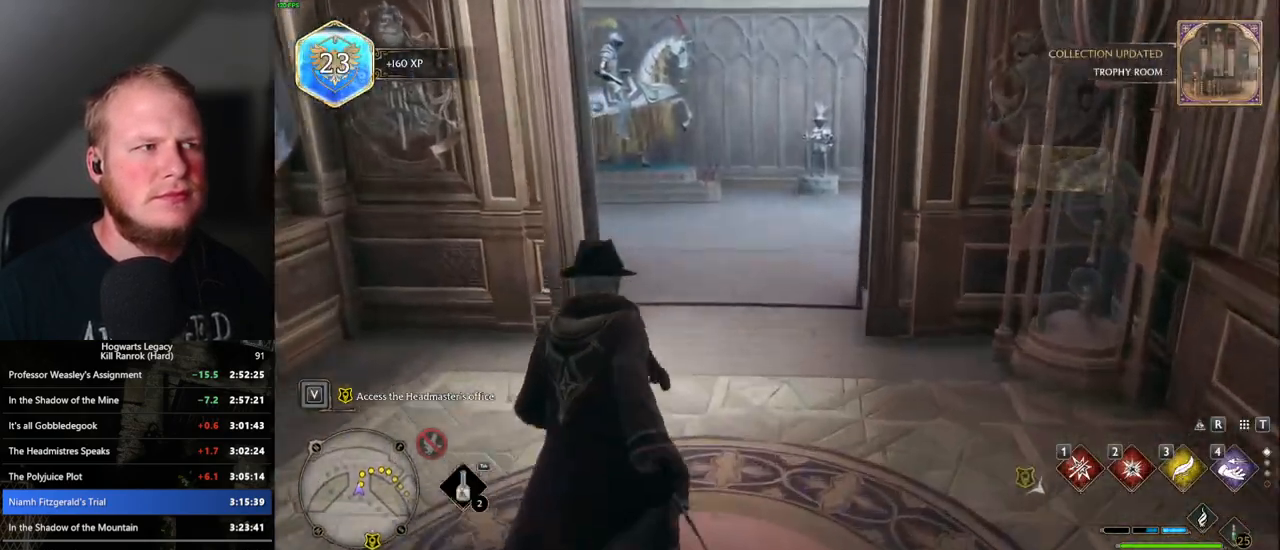
{"keys": ["w"], "mouse": [], "events": []}
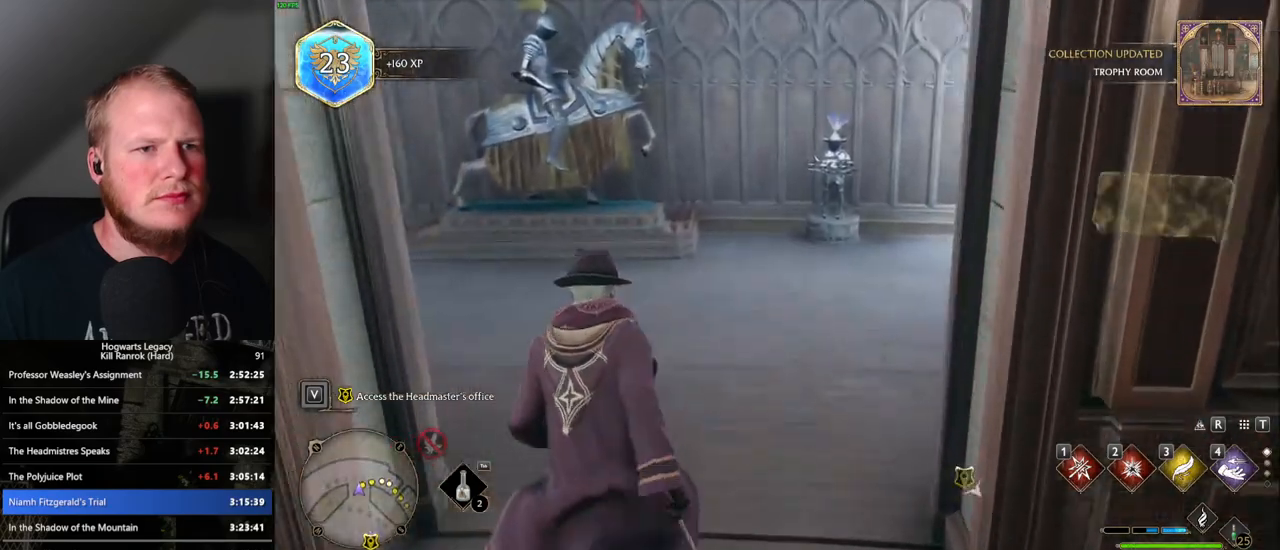
{"keys": ["w"], "mouse": [], "events": [[350, "r", "down"], [483, "r", "up"]]}
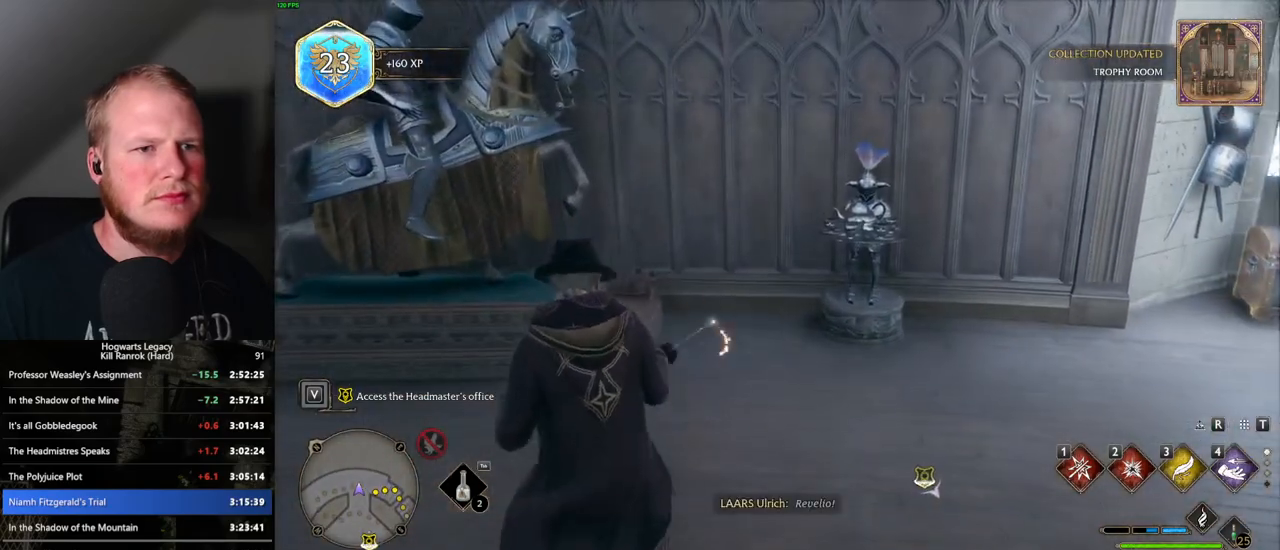
{"keys": ["w"], "mouse": [], "events": []}
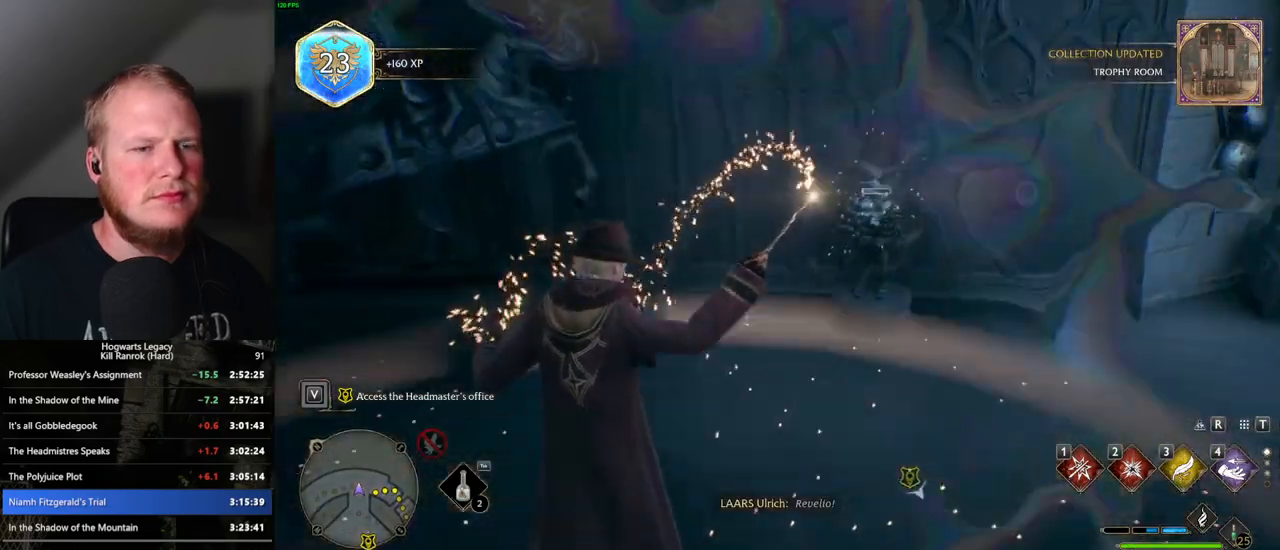
{"keys": ["w"], "mouse": [], "events": [[250, "space", "down"], [383, "space", "up"]]}
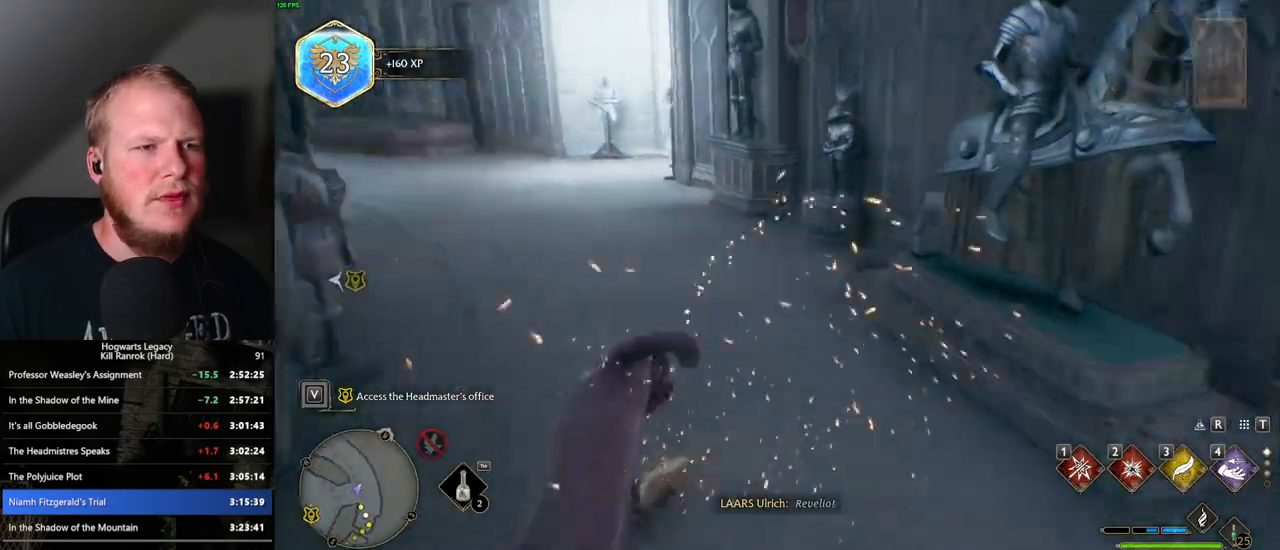
{"keys": ["d"], "mouse": [], "events": [[50, "d", "down"], [400, "w", "up"]]}
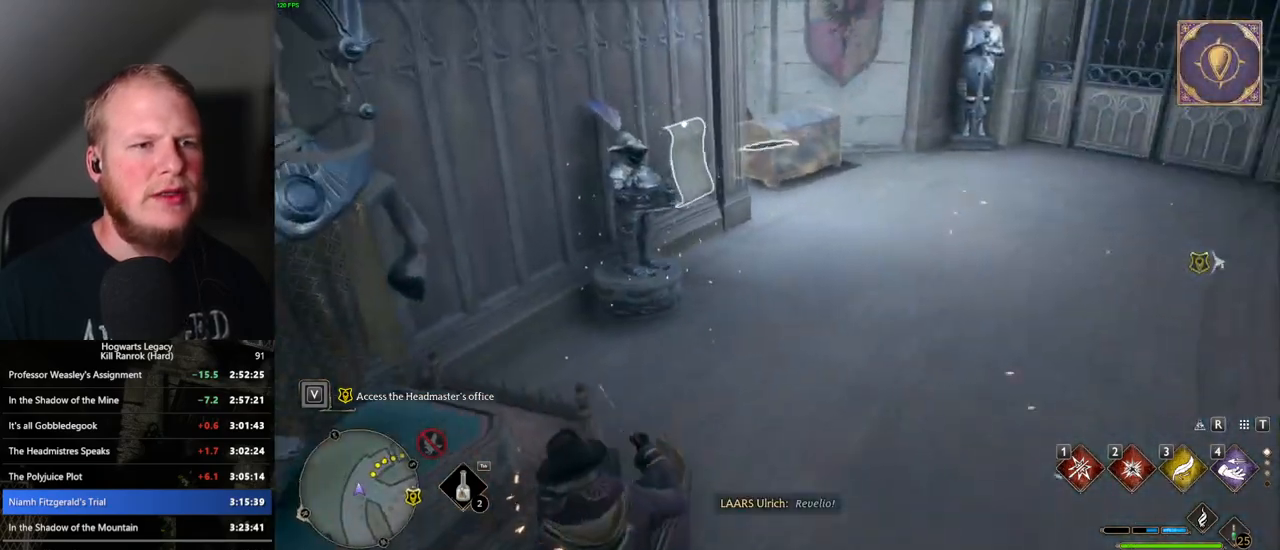
{"keys": ["w"], "mouse": [], "events": [[150, "w", "down"], [250, "d", "up"], [367, "4", "down"], [483, "4", "up"]]}
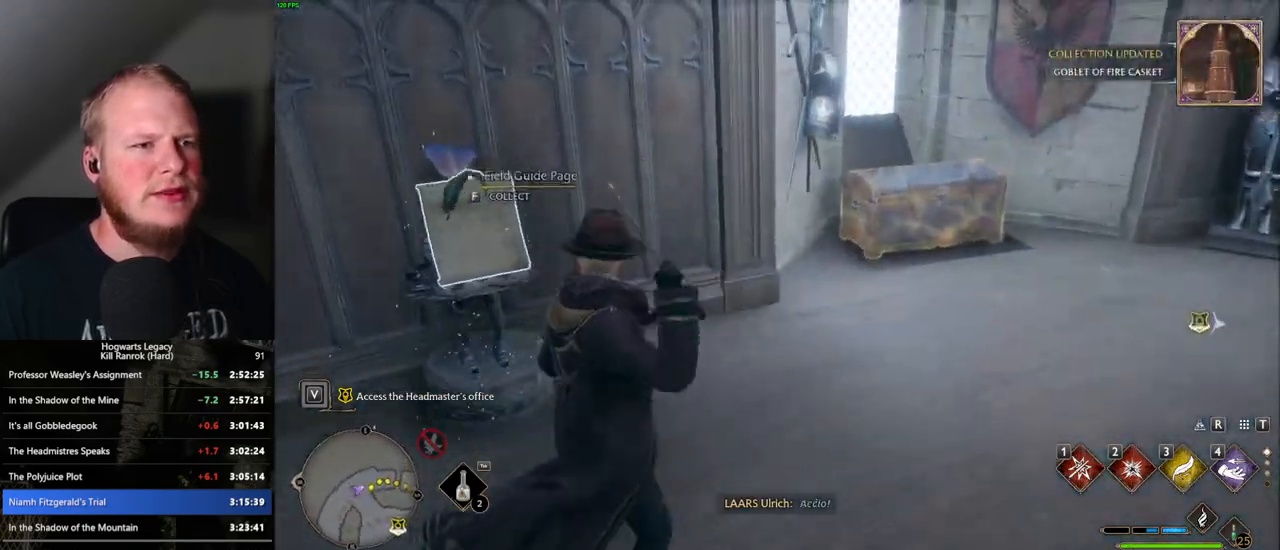
{"keys": [], "mouse": [], "events": [[450, "w", "up"]]}
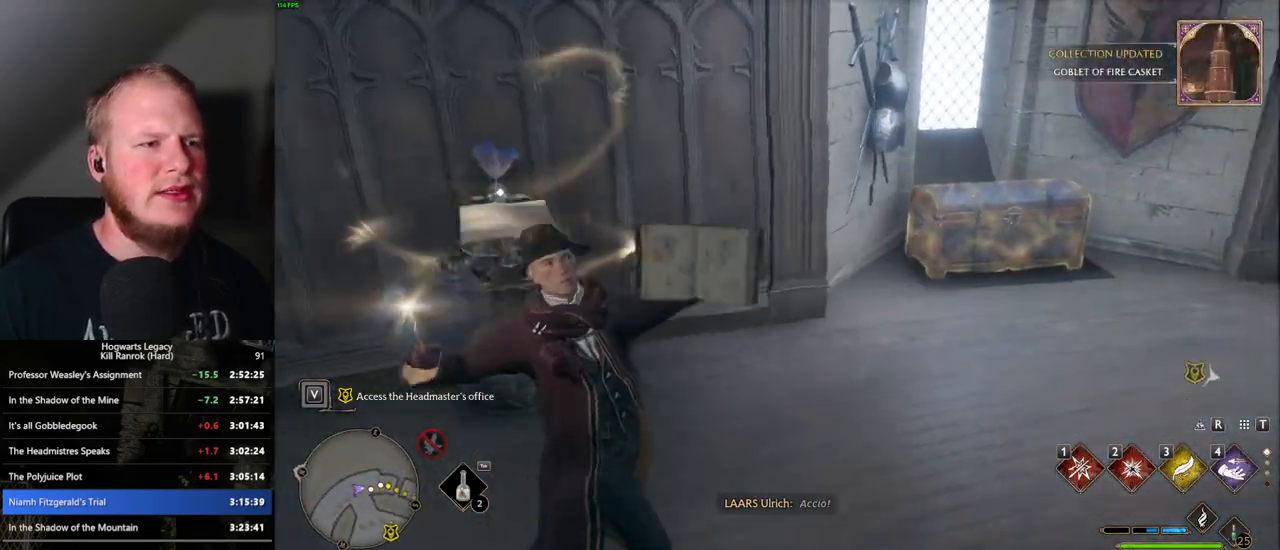
{"keys": [], "mouse": [], "events": [[83, "space", "down"], [183, "space", "up"], [283, "space", "down"], [350, "space", "up"], [433, "space", "down"], [500, "space", "up"]]}
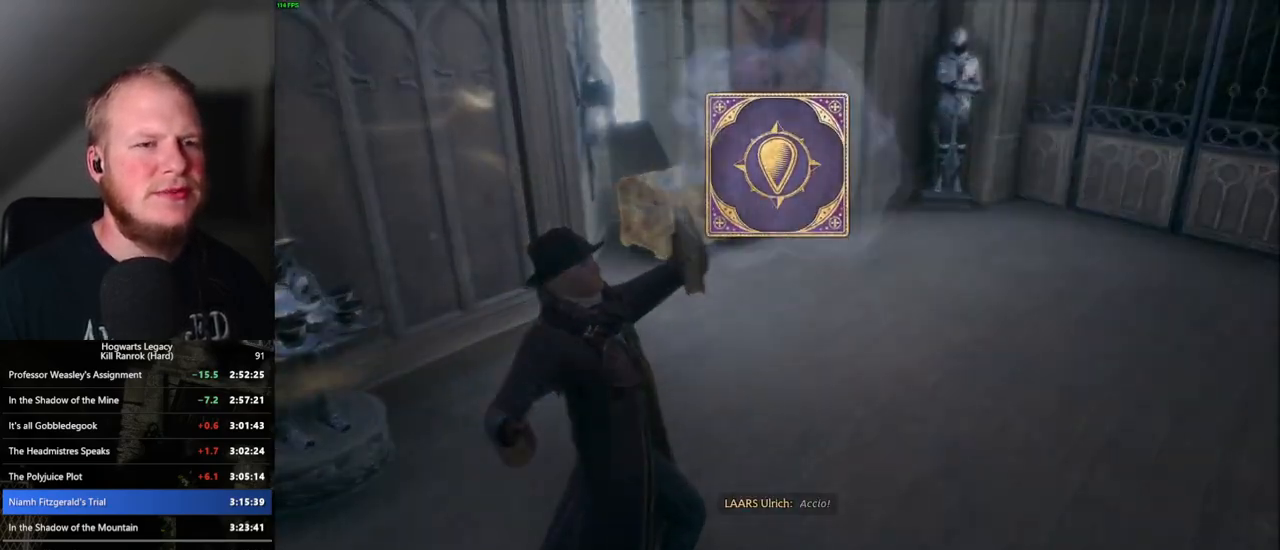
{"keys": [], "mouse": [], "events": [[83, "space", "down"], [150, "space", "up"], [250, "space", "down"], [317, "space", "up"], [417, "space", "down"], [483, "space", "up"]]}
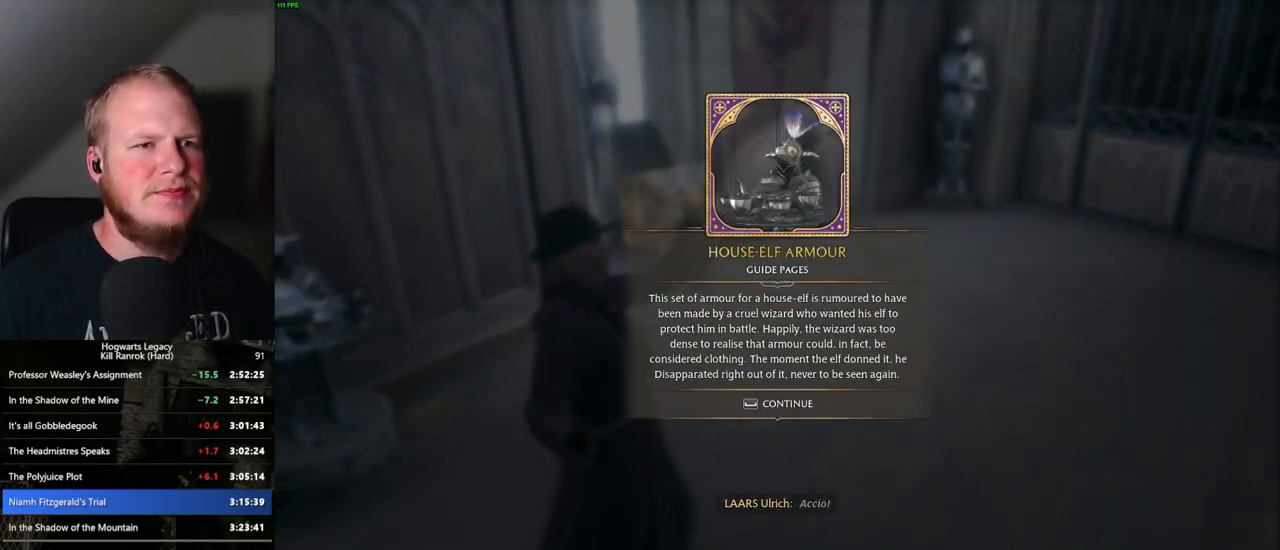
{"keys": ["shift_l", "w"], "mouse": [], "events": [[83, "space", "down"], [167, "space", "up"], [233, "space", "down"], [317, "w", "down"], [333, "space", "up"], [450, "shift_l", "down"]]}
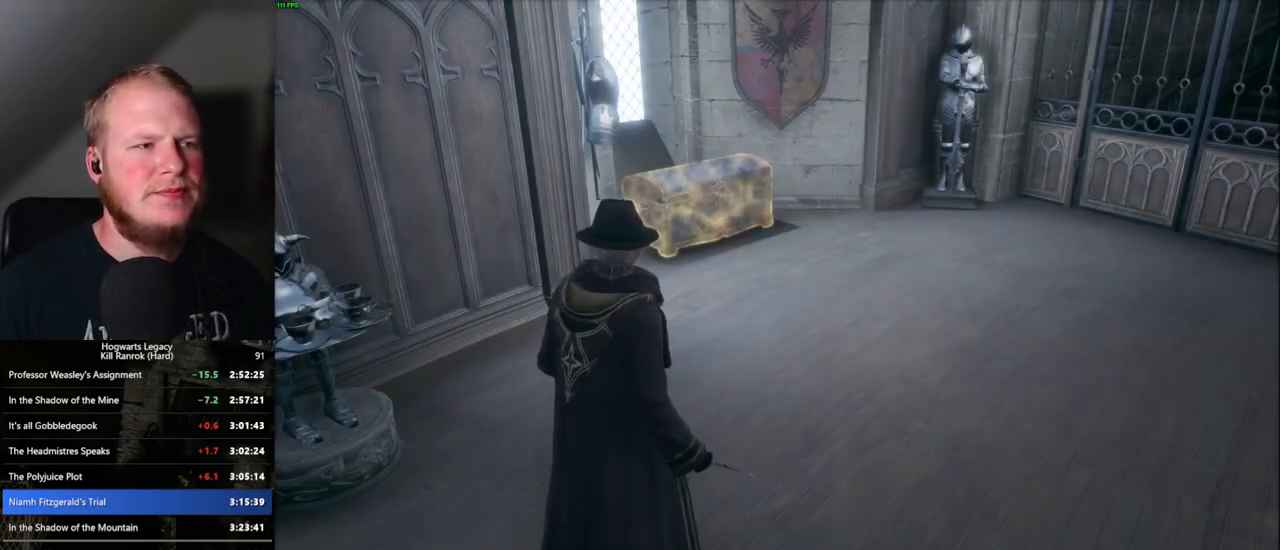
{"keys": ["w"], "mouse": [], "events": [[67, "shift_l", "up"], [233, "d", "down"], [367, "d", "up"]]}
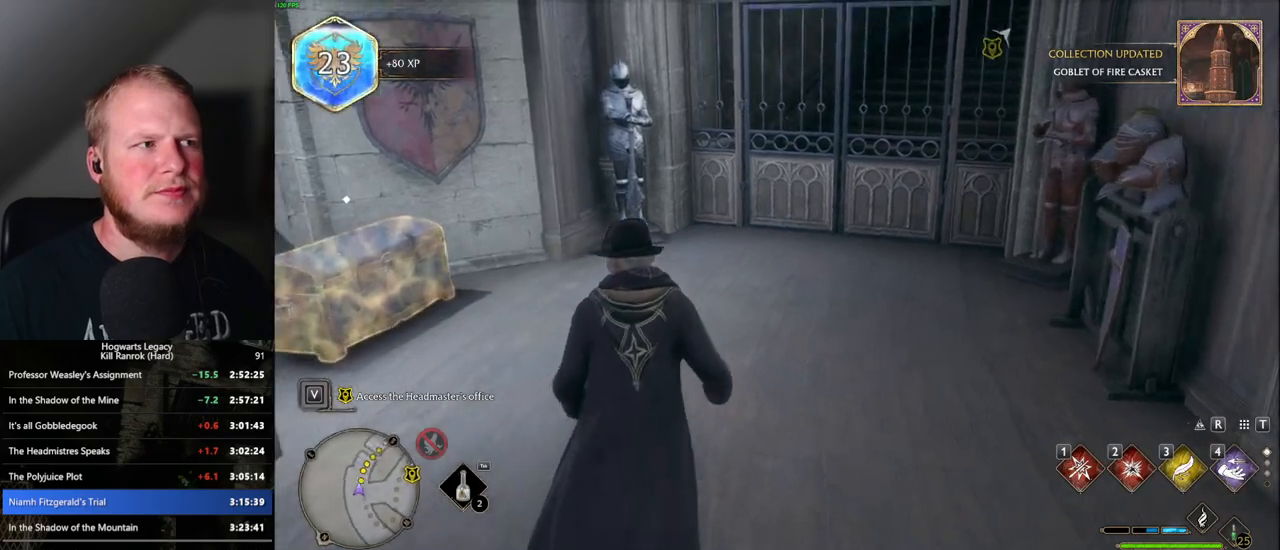
{"keys": ["w"], "mouse": [], "events": []}
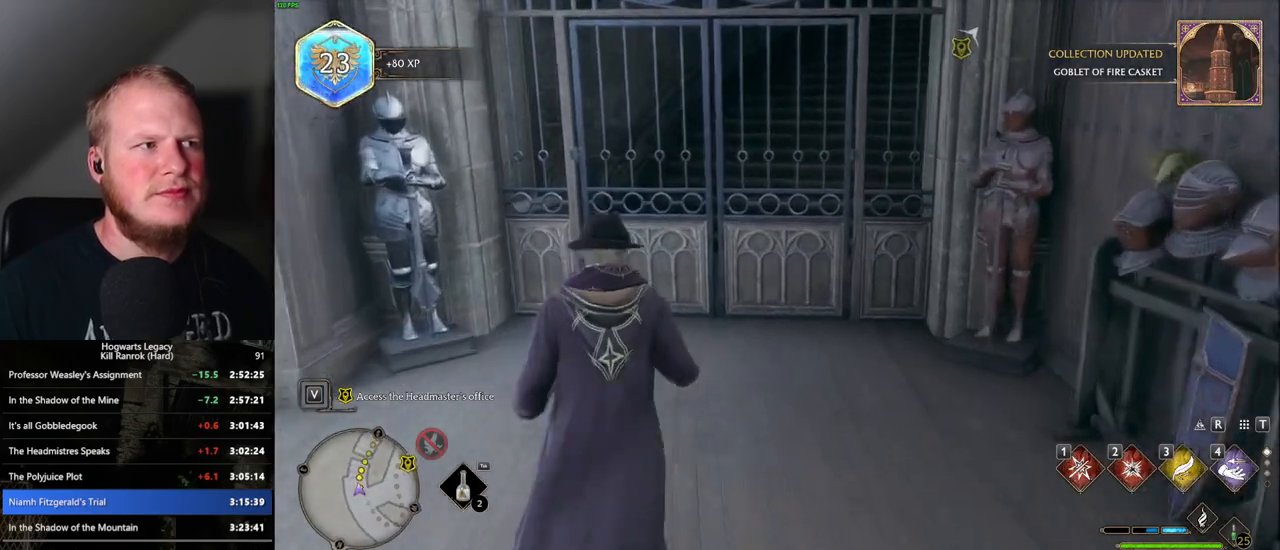
{"keys": ["w"], "mouse": [], "events": [[183, "space", "down"], [333, "space", "up"]]}
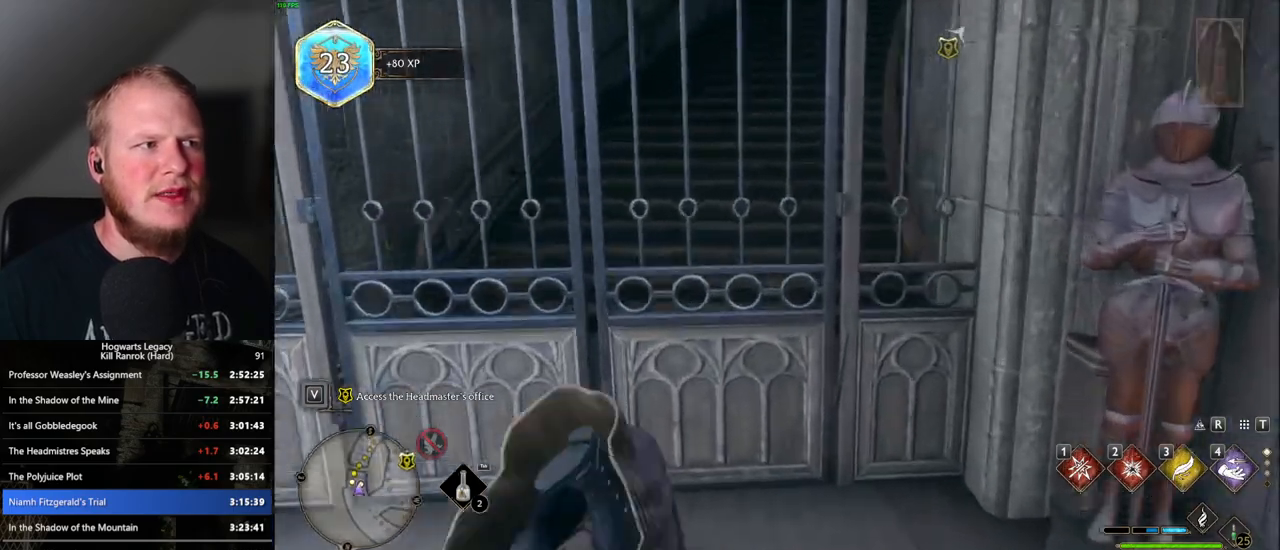
{"keys": ["w"], "mouse": [], "events": []}
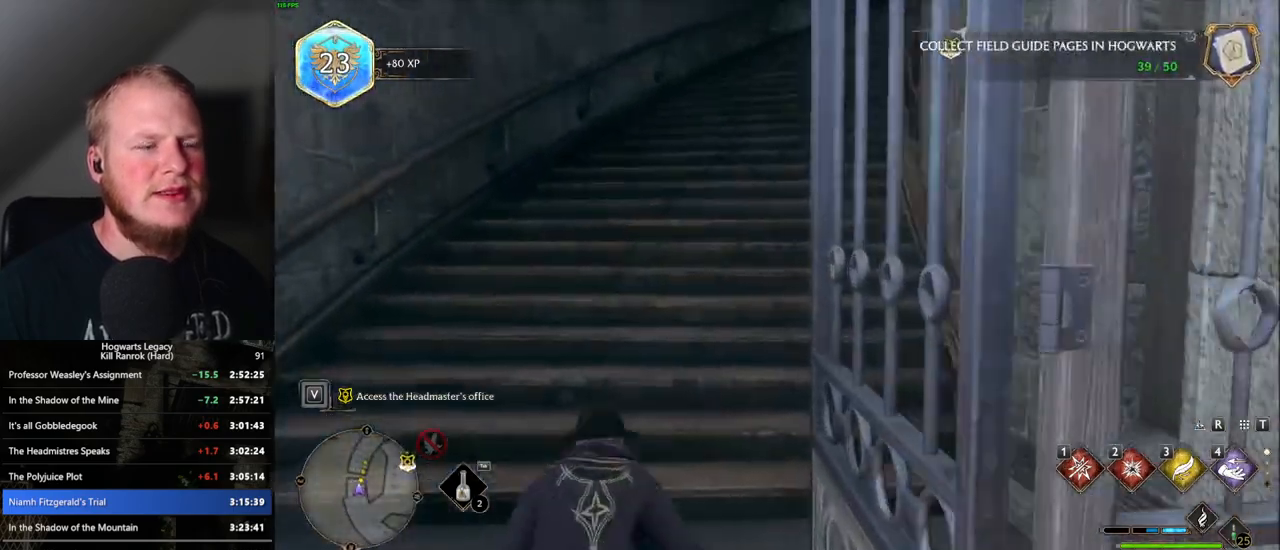
{"keys": ["w"], "mouse": [], "events": []}
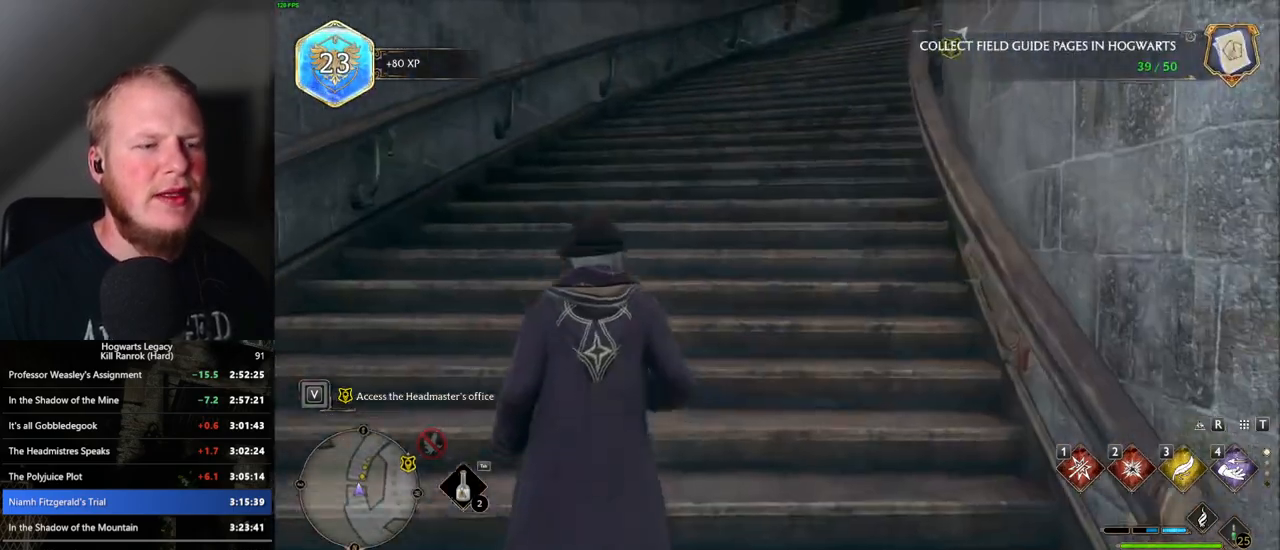
{"keys": ["w"], "mouse": [], "events": [[217, "shift_l", "down"], [333, "shift_l", "up"]]}
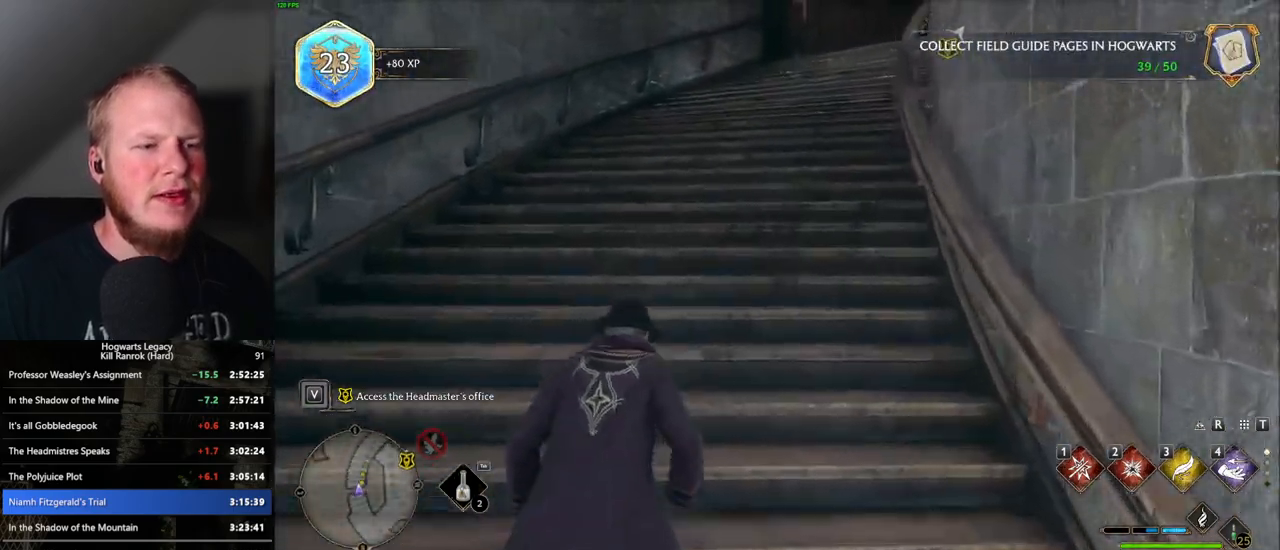
{"keys": ["w"], "mouse": [], "events": []}
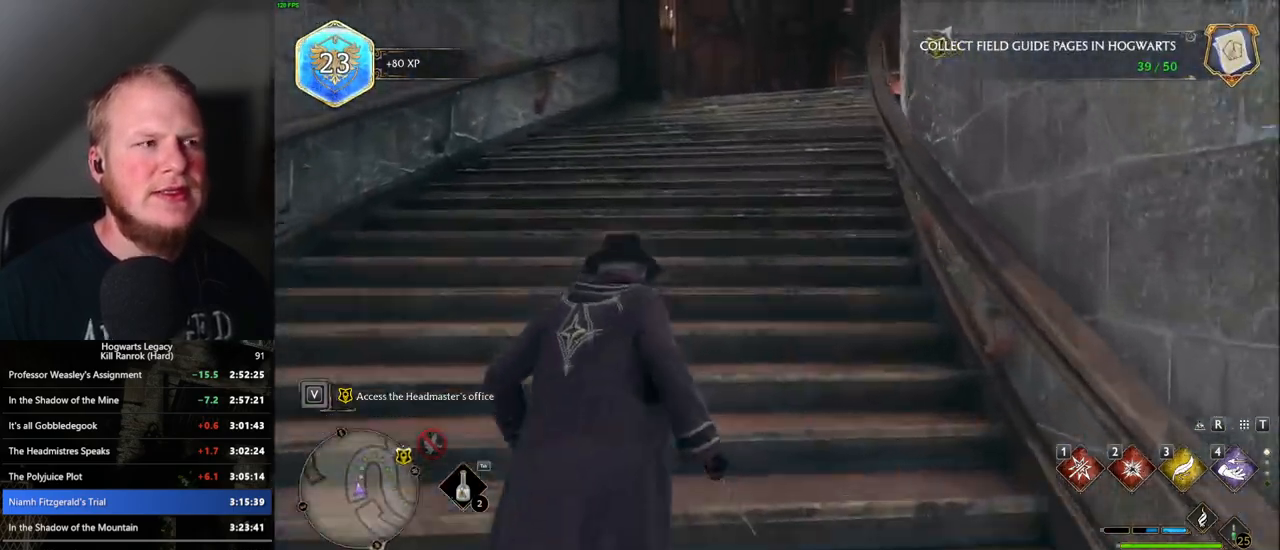
{"keys": ["w"], "mouse": [], "events": []}
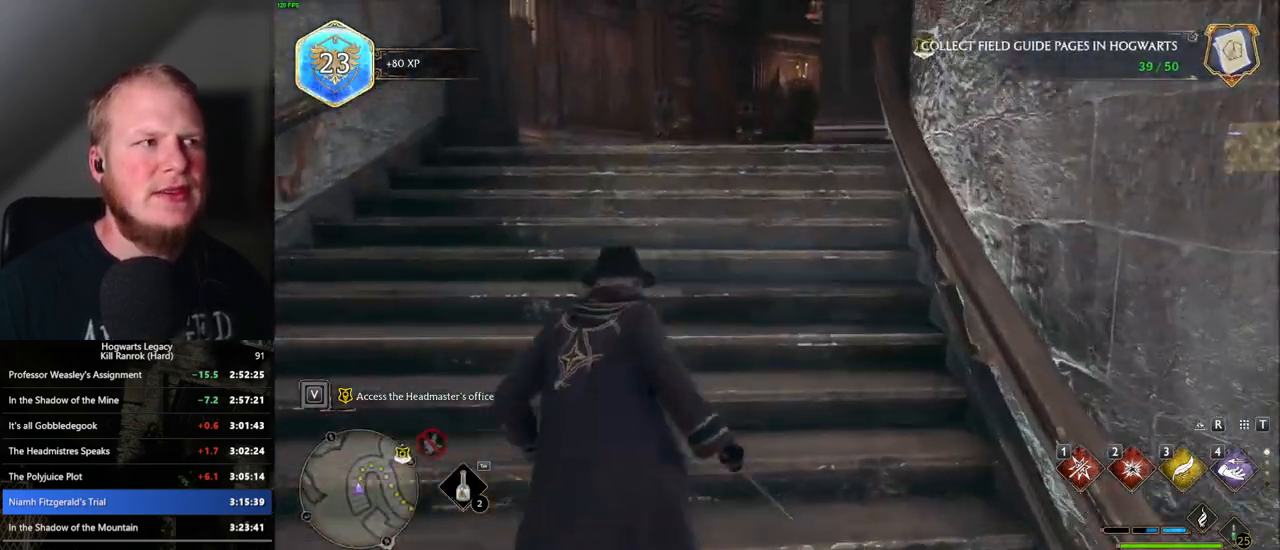
{"keys": ["w"], "mouse": [], "events": []}
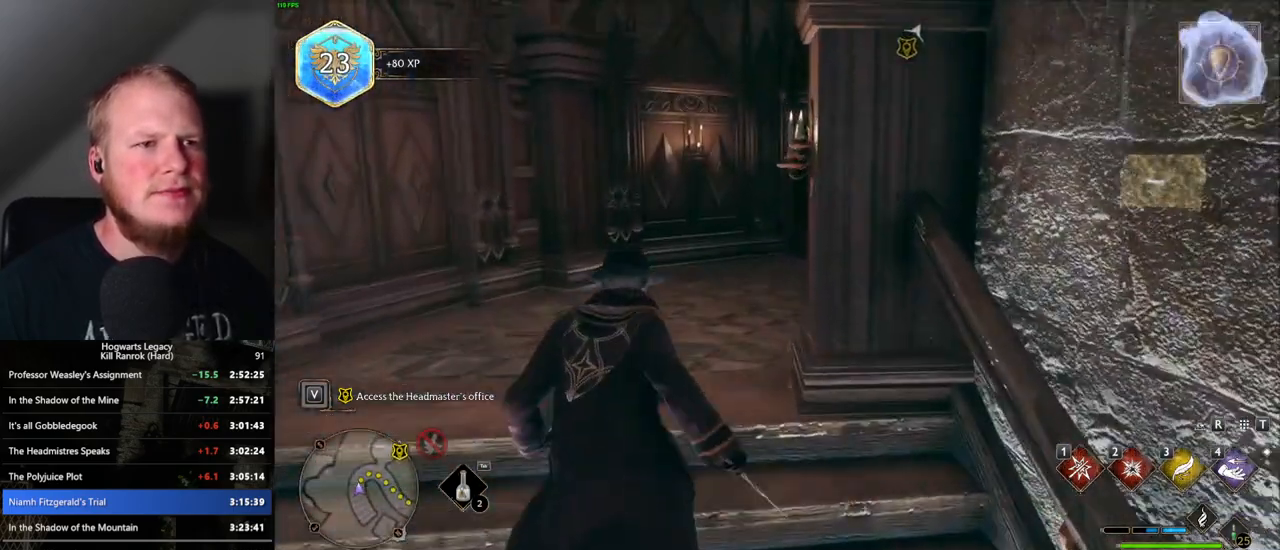
{"keys": ["w"], "mouse": [], "events": []}
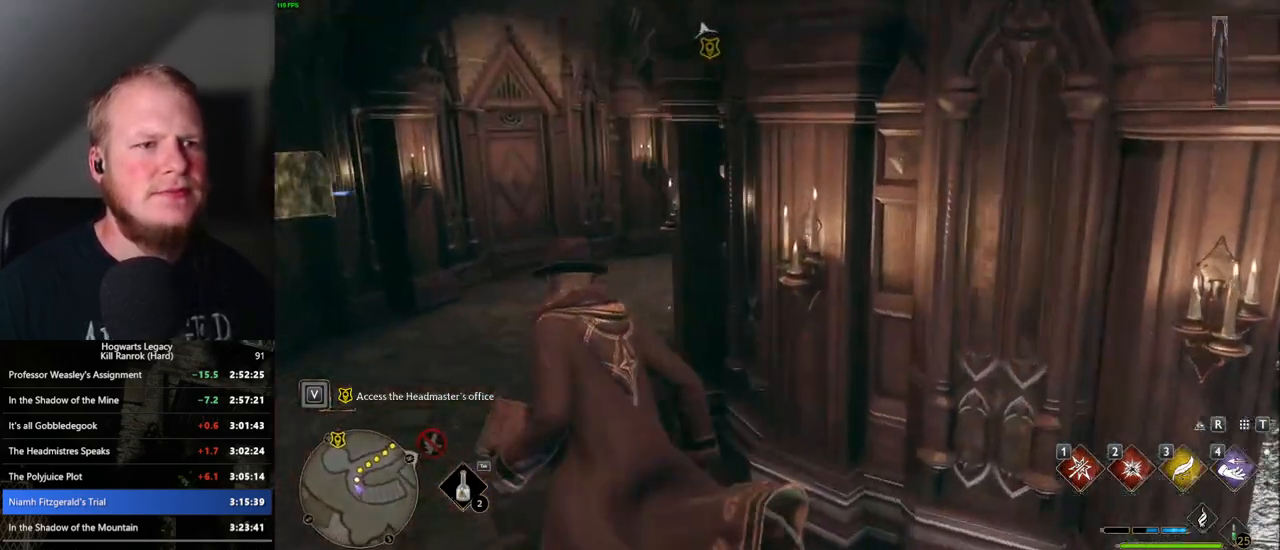
{"keys": ["w"], "mouse": [], "events": []}
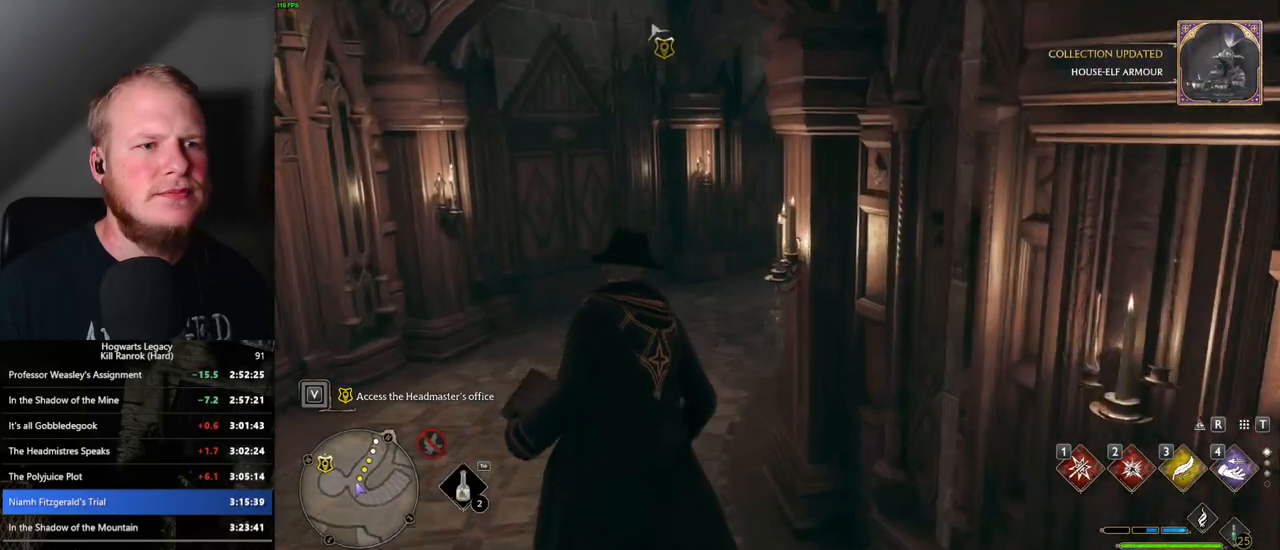
{"keys": ["w"], "mouse": [], "events": []}
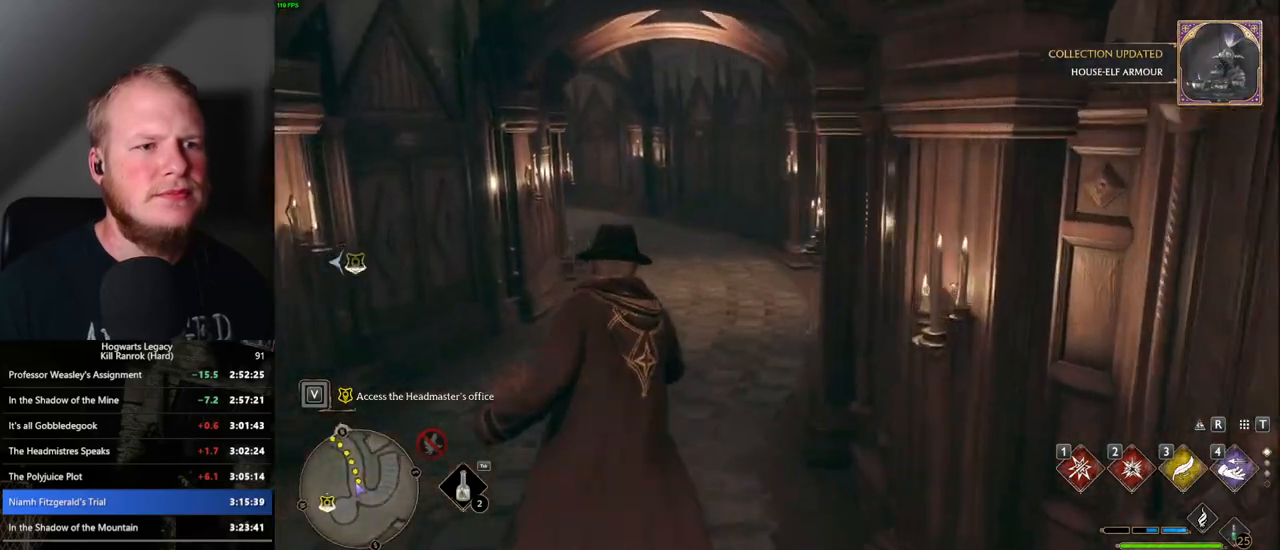
{"keys": ["w"], "mouse": [], "events": []}
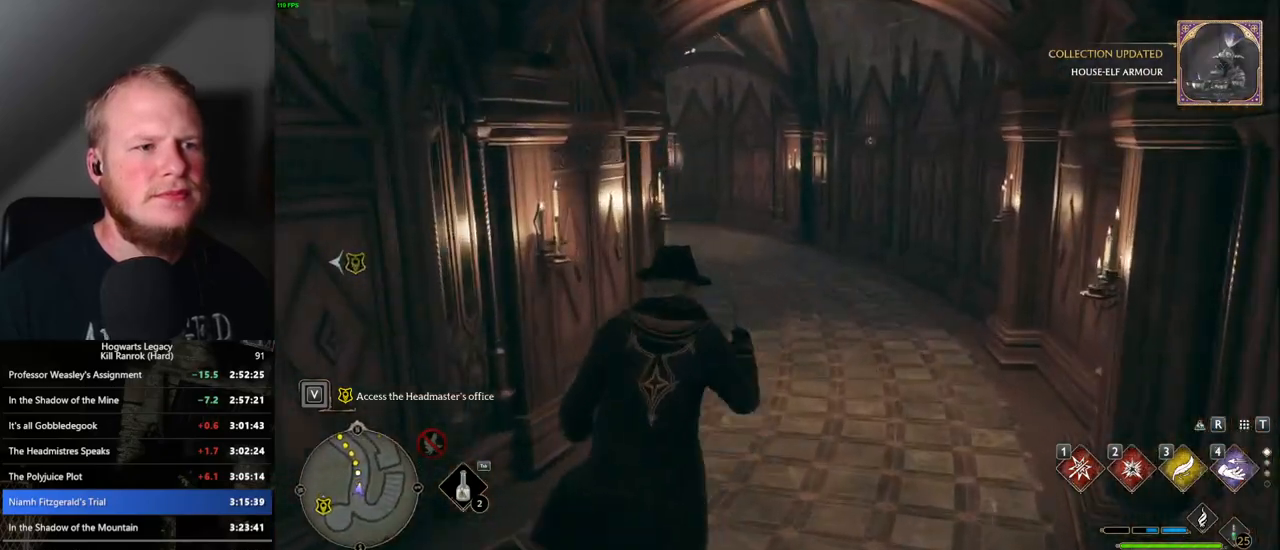
{"keys": ["w"], "mouse": [], "events": []}
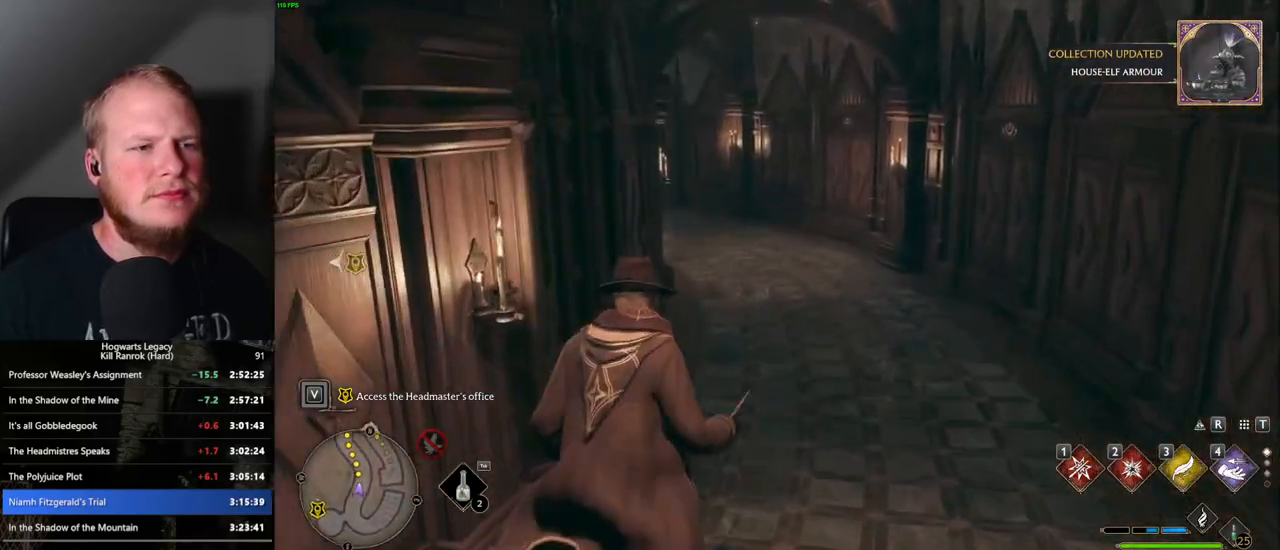
{"keys": ["w"], "mouse": [], "events": []}
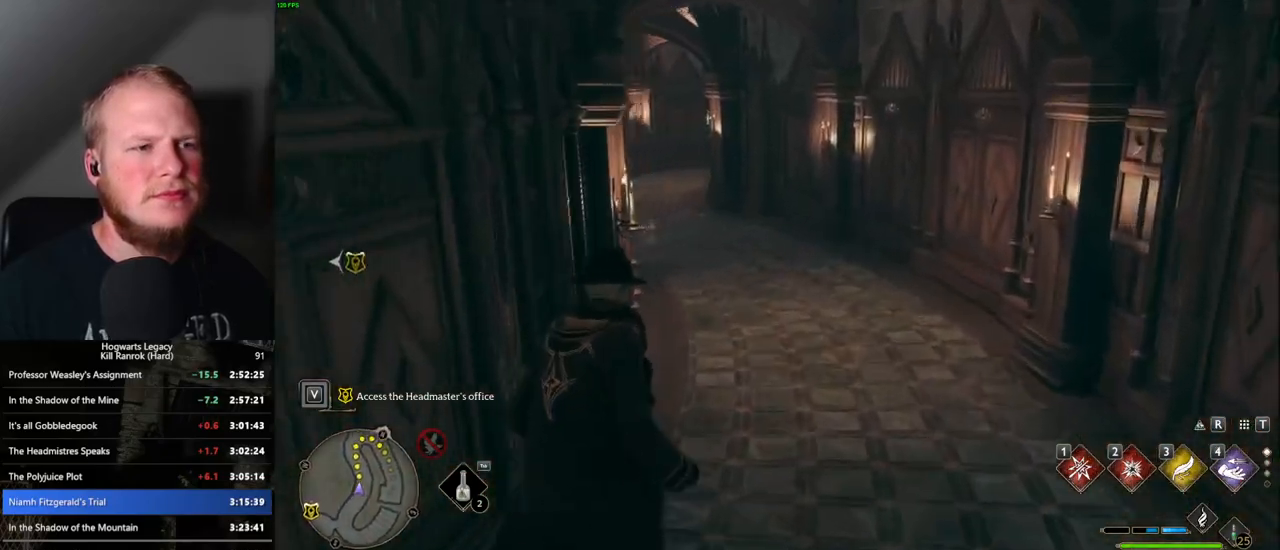
{"keys": ["w"], "mouse": [], "events": []}
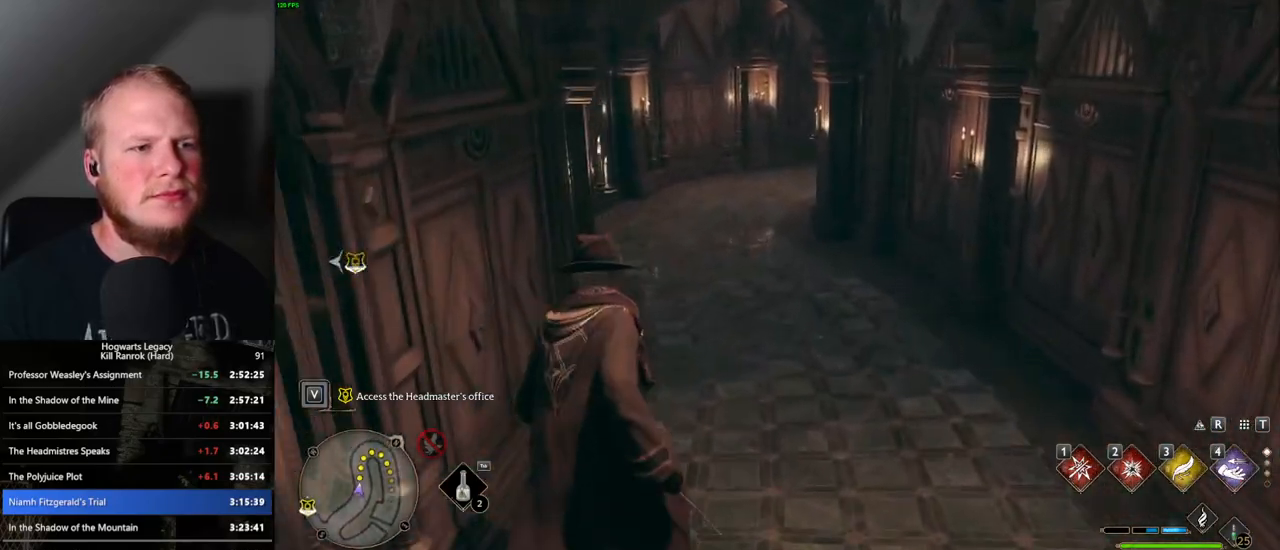
{"keys": ["w"], "mouse": [], "events": []}
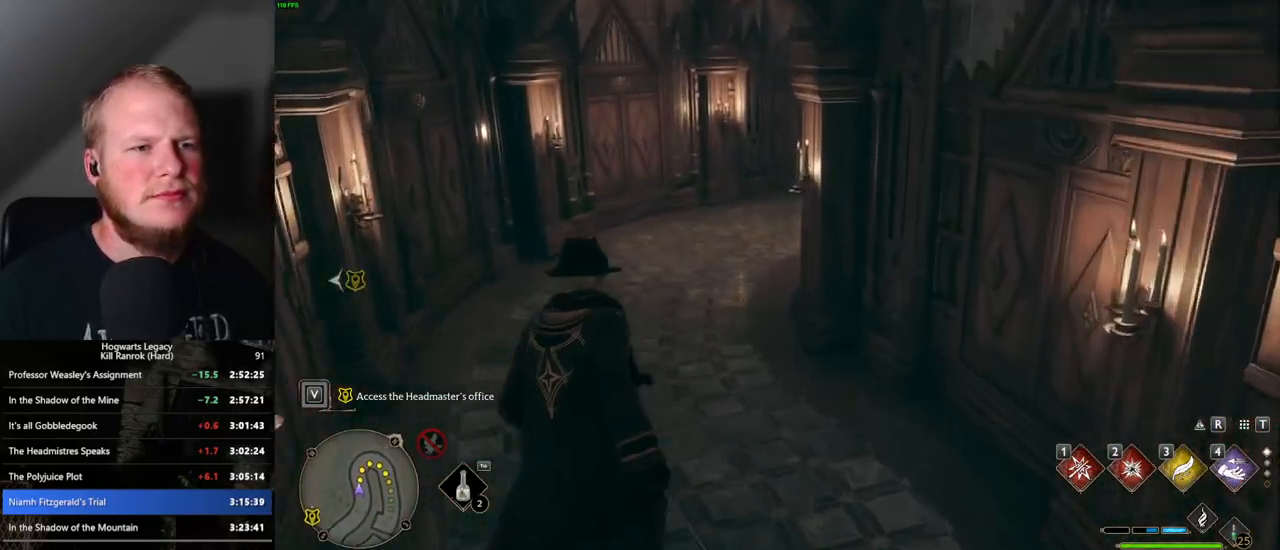
{"keys": ["w"], "mouse": [], "events": []}
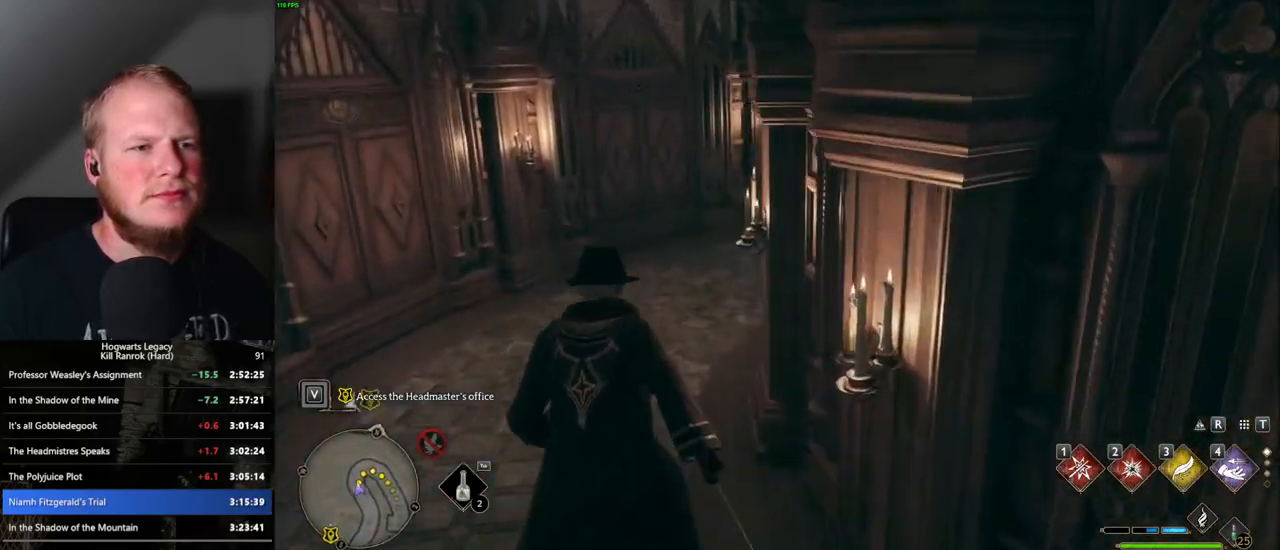
{"keys": ["w"], "mouse": [], "events": []}